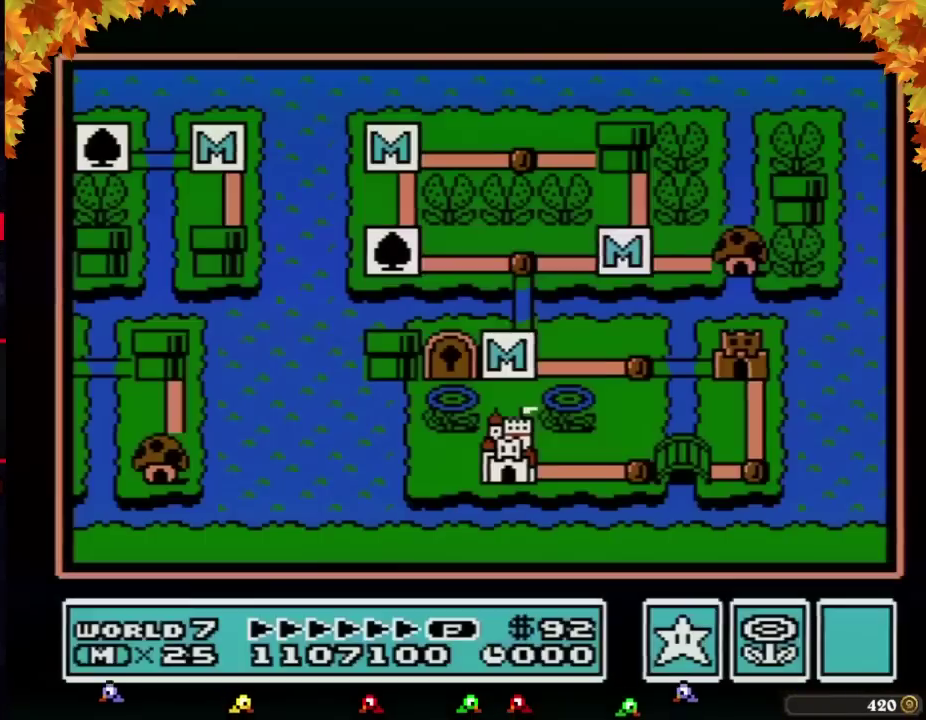
Gameplay with a controller (Nintendo layout); each line is a JSON object with the inputs held at the frame after it. "events" lists button and stick changes between this image and that frame as [ms after this image, input, new state], when the widget could be followed in between. Not read: L3 R3.
{"buttons": ["B"], "events": [[267, "B", "down"]]}
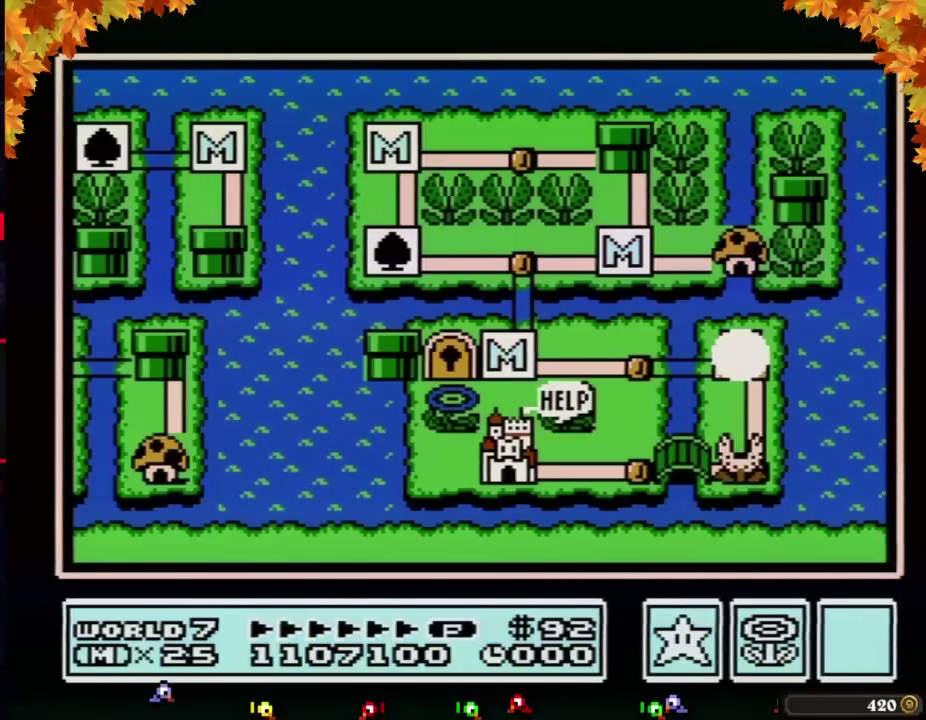
{"buttons": ["B"], "events": []}
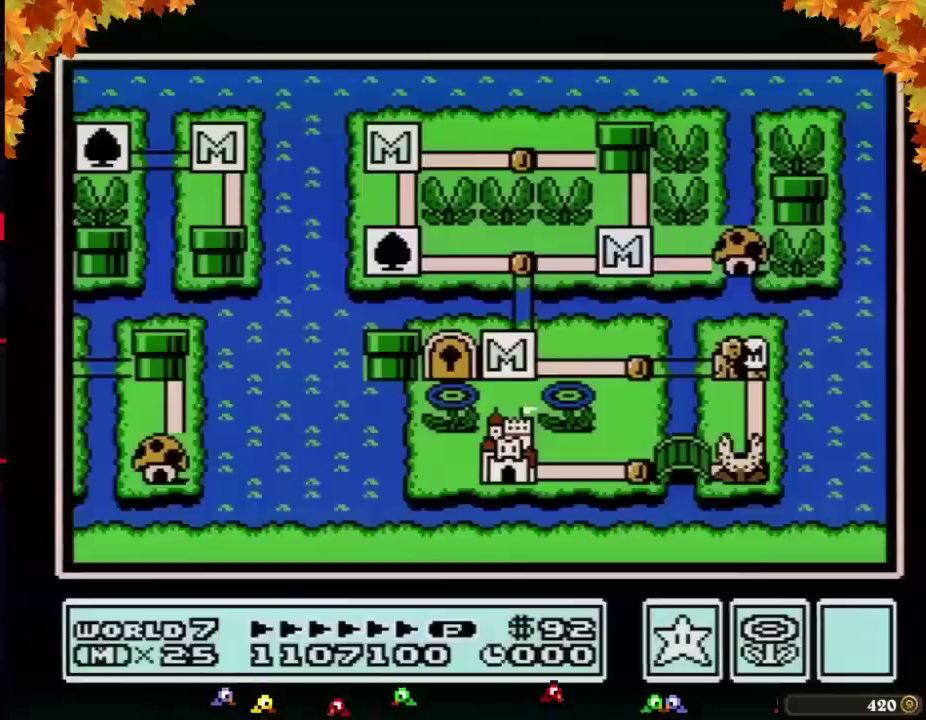
{"buttons": ["B"], "events": []}
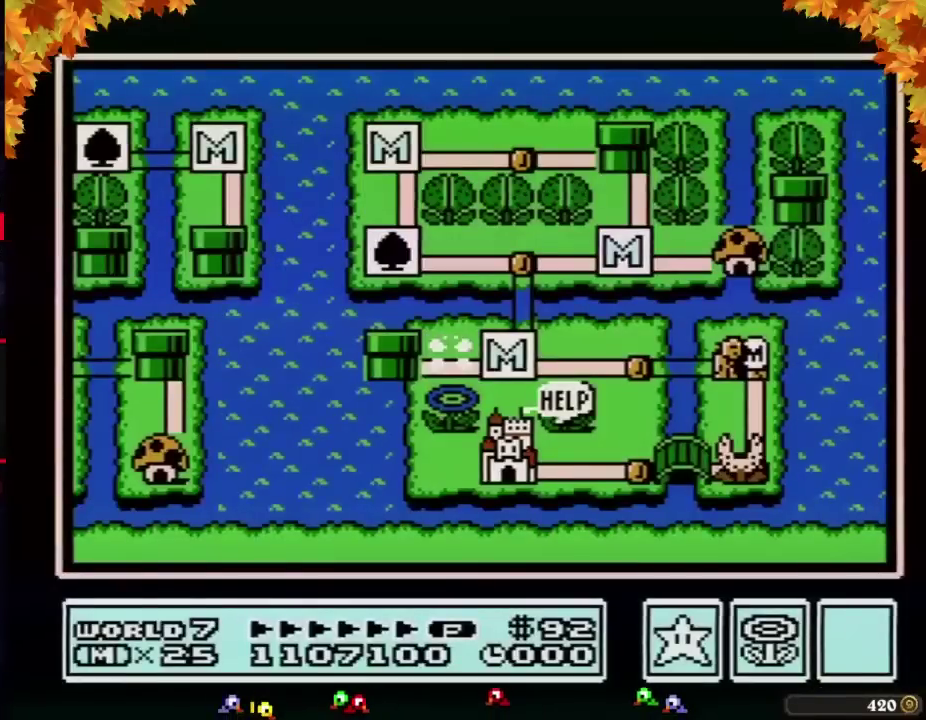
{"buttons": ["B"], "events": []}
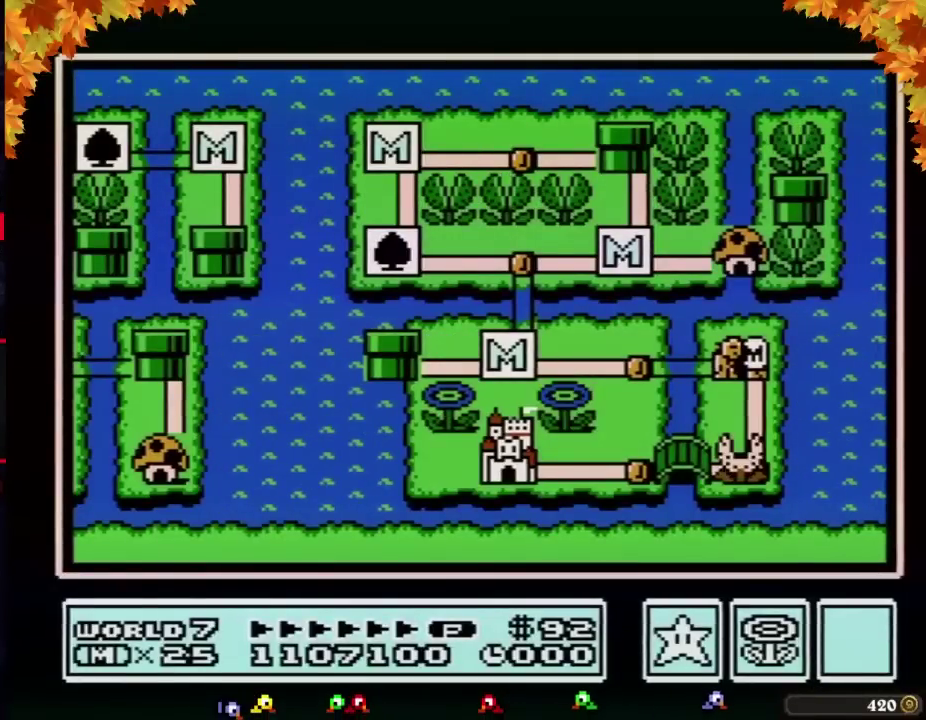
{"buttons": ["B"], "events": []}
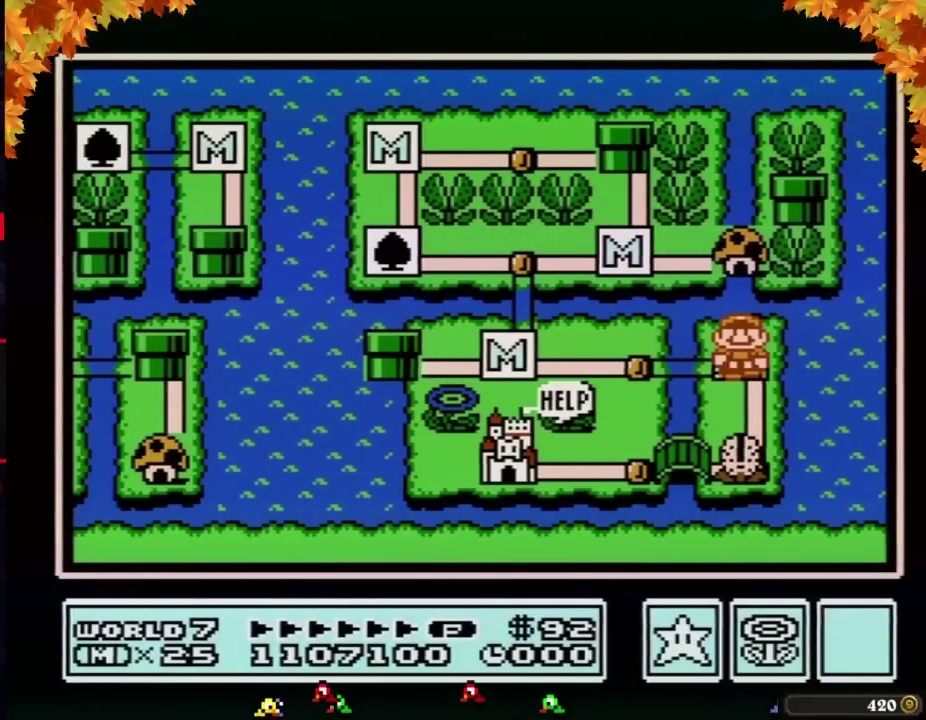
{"buttons": [], "events": [[383, "B", "up"], [417, "DPAD_LEFT", "down"], [483, "DPAD_LEFT", "up"]]}
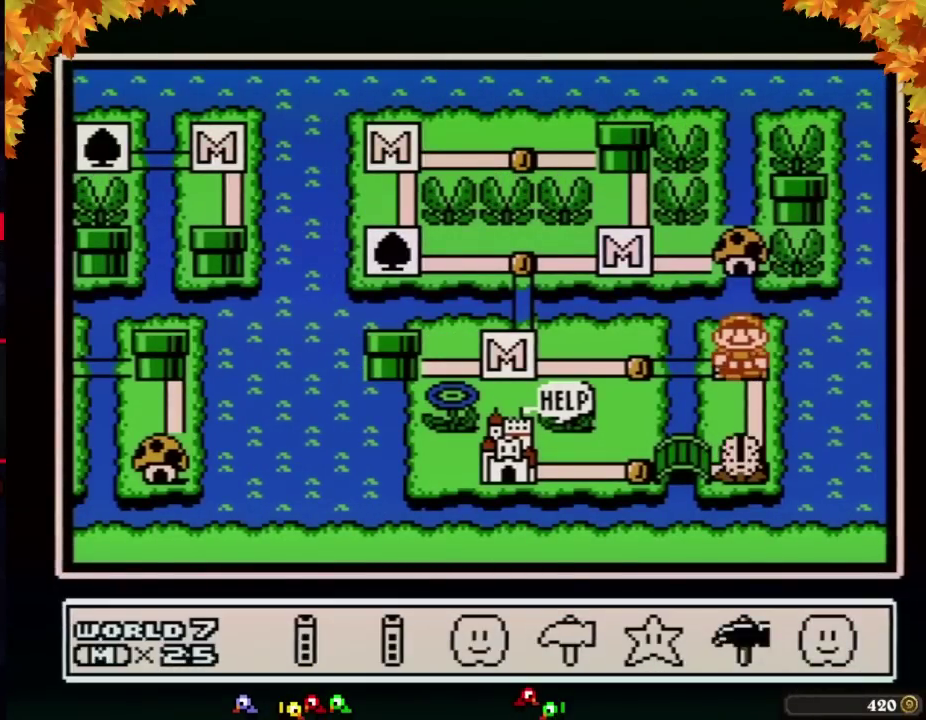
{"buttons": ["DPAD_DOWN"], "events": [[67, "DPAD_LEFT", "down"], [167, "DPAD_LEFT", "up"], [250, "DPAD_LEFT", "down"], [317, "DPAD_LEFT", "up"], [350, "A", "down"], [417, "A", "up"], [483, "DPAD_DOWN", "down"]]}
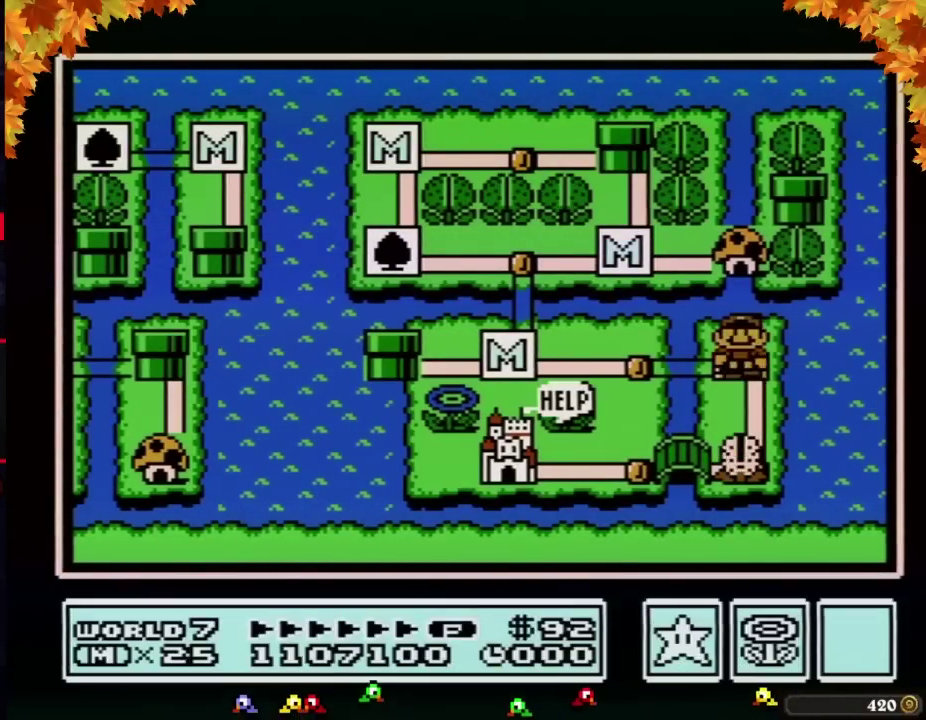
{"buttons": [], "events": [[67, "DPAD_DOWN", "up"], [167, "DPAD_DOWN", "down"], [233, "DPAD_DOWN", "up"]]}
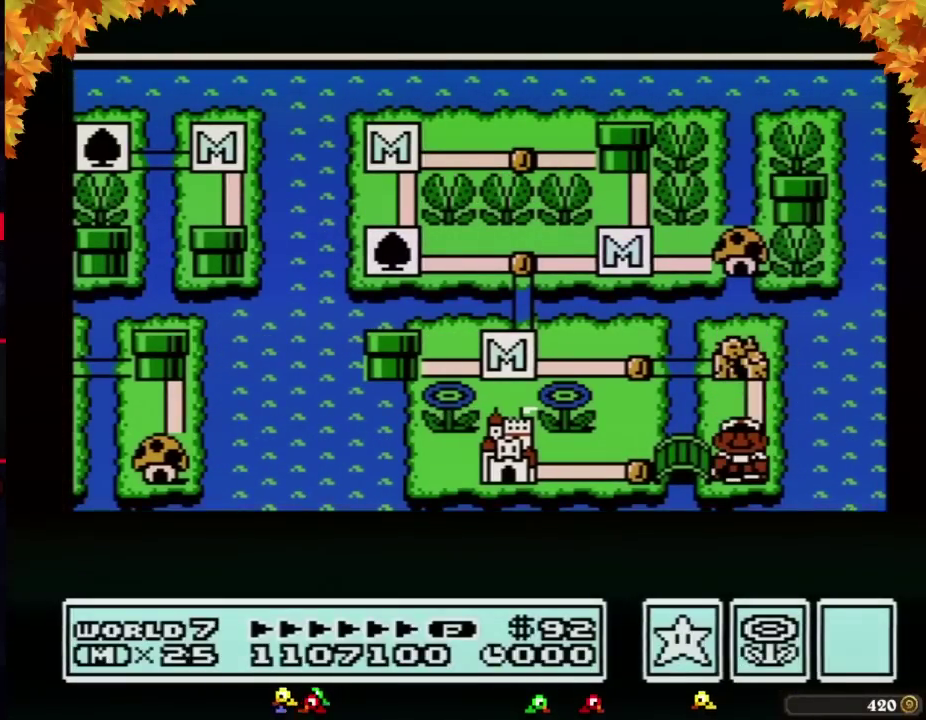
{"buttons": [], "events": []}
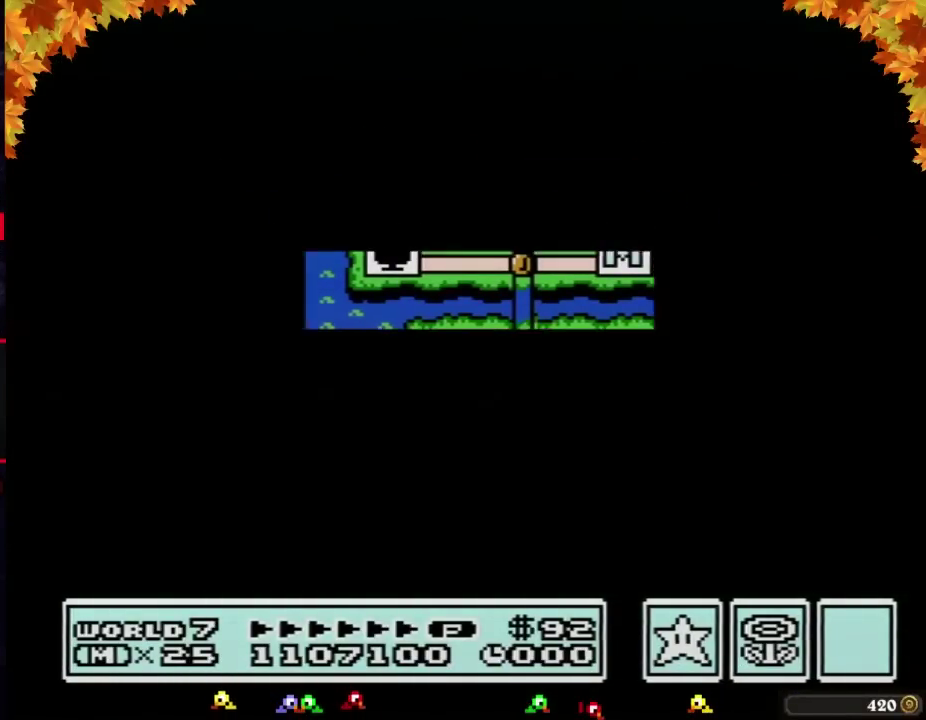
{"buttons": ["B", "DPAD_RIGHT"], "events": [[317, "DPAD_DOWN", "down"], [450, "B", "down"], [450, "DPAD_DOWN", "up"], [450, "DPAD_RIGHT", "down"]]}
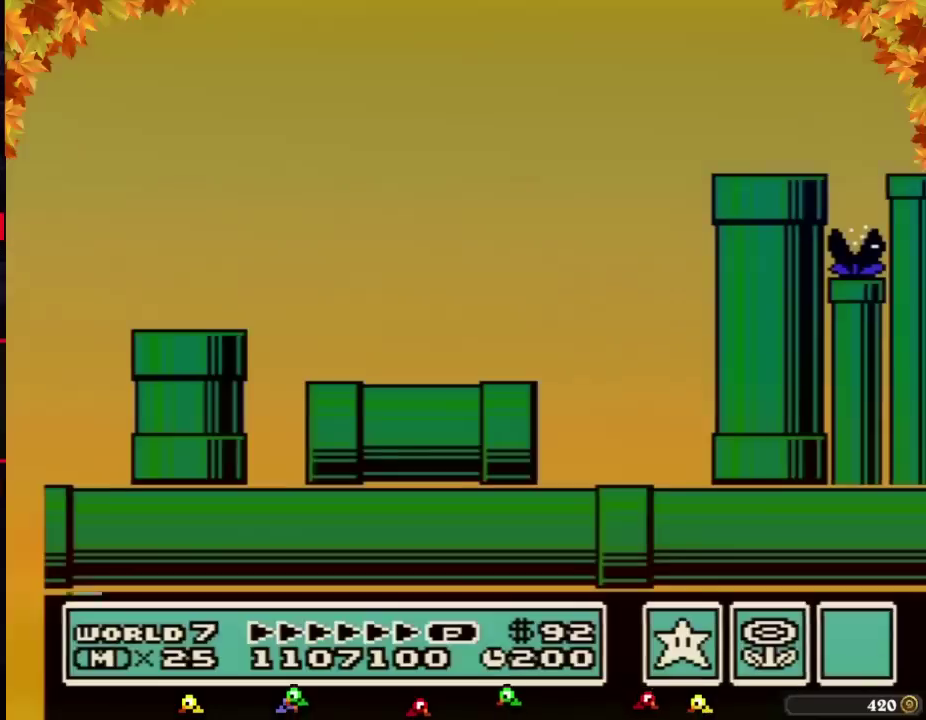
{"buttons": ["B", "DPAD_RIGHT"], "events": []}
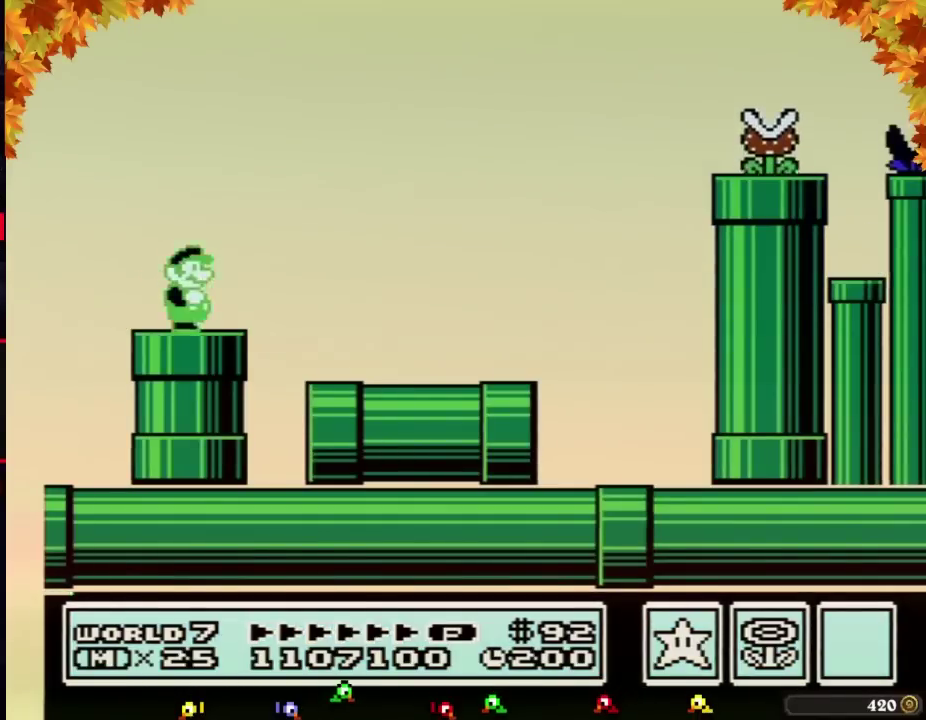
{"buttons": ["B", "DPAD_RIGHT"], "events": []}
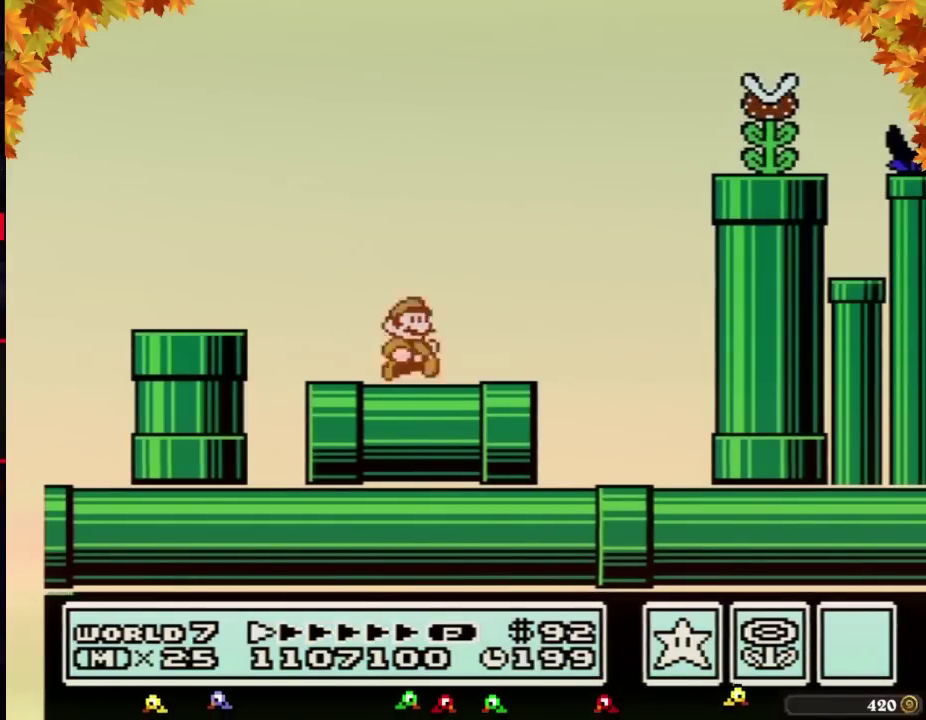
{"buttons": ["B", "DPAD_RIGHT"], "events": [[167, "A", "down"], [483, "A", "up"]]}
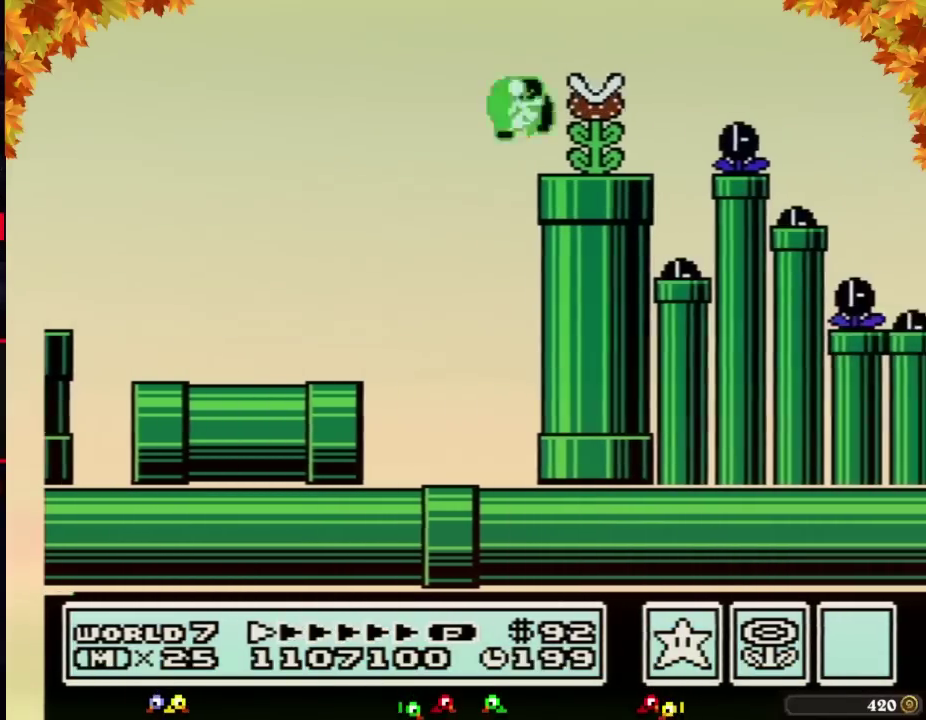
{"buttons": ["B", "DPAD_RIGHT"], "events": []}
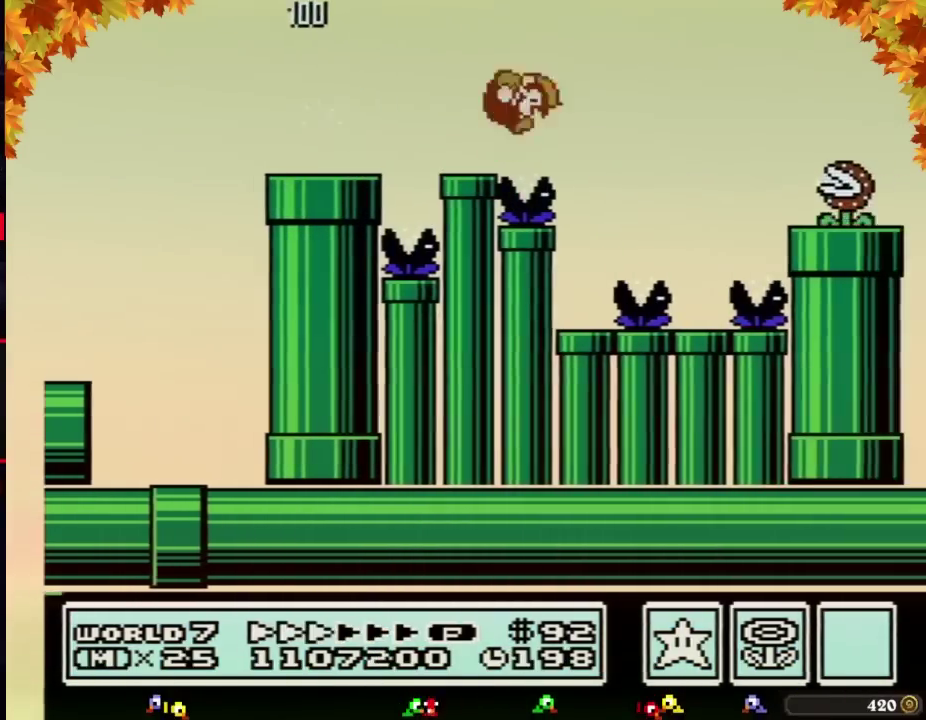
{"buttons": ["B", "DPAD_RIGHT"], "events": [[67, "A", "down"], [317, "A", "up"]]}
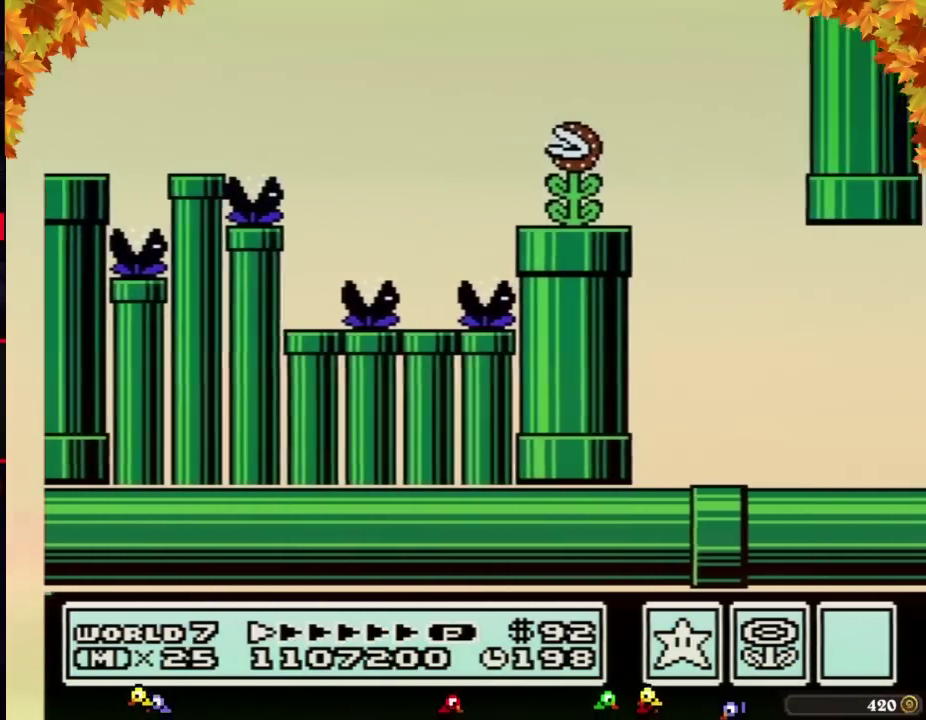
{"buttons": ["B", "DPAD_RIGHT"], "events": []}
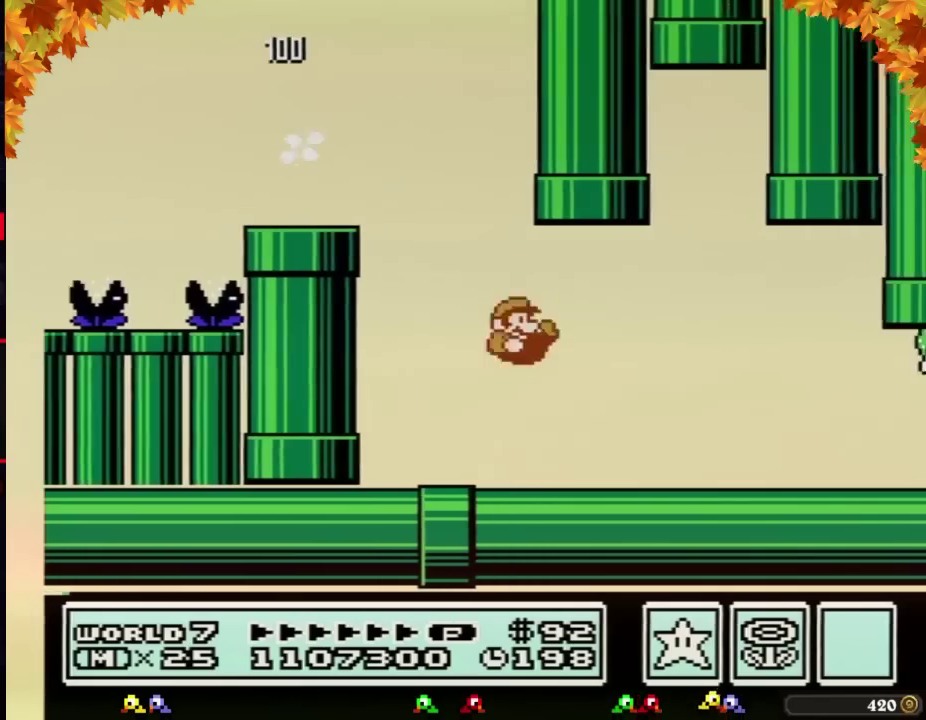
{"buttons": ["B", "DPAD_RIGHT"], "events": []}